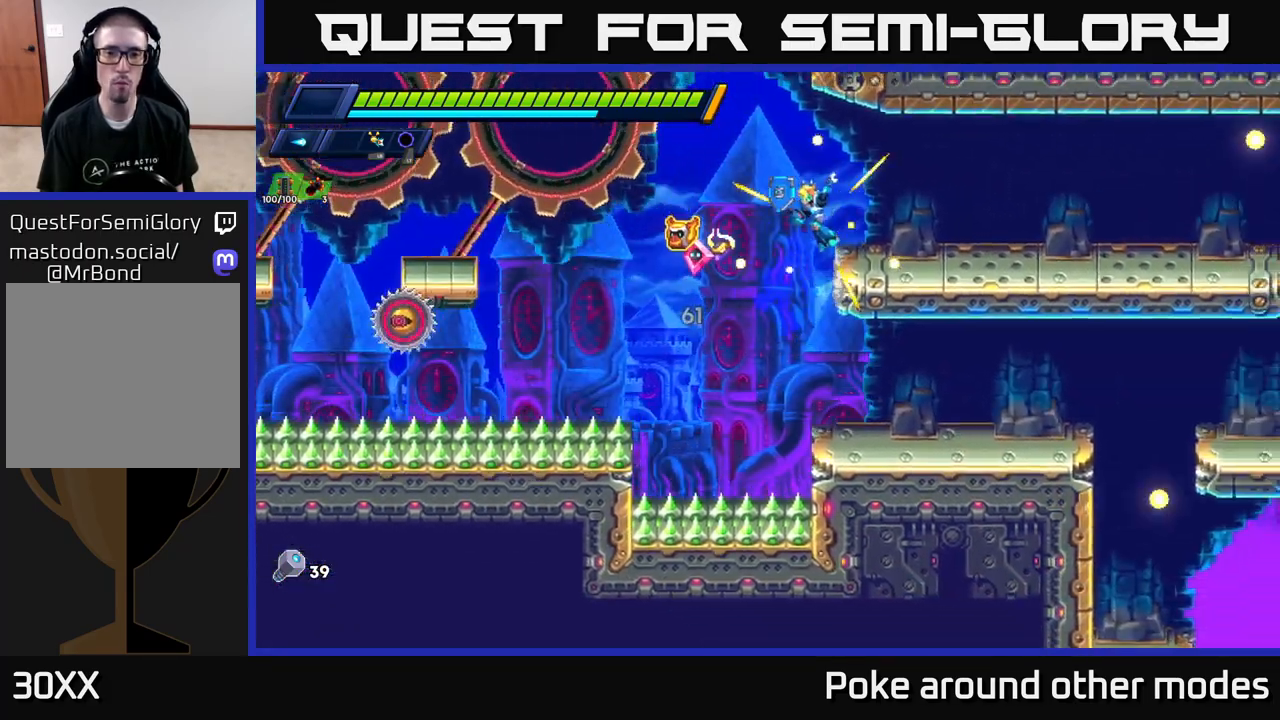
Gameplay with a controller (Xbox layout); each line is a JSON object with the inputs held at the frame after it. "events" lists button and stick changes between this image and that frame as [ms after this image, input, new state], when the widget could be followed in between.
{"buttons": ["R2"], "left_stick": "right", "right_stick": "center", "events": [[33, "left_stick", "left"], [50, "X", "down"], [133, "X", "up"], [183, "left_stick", "right"], [200, "X", "down"], [267, "A", "down"], [300, "R2", "down"], [300, "X", "up"], [500, "A", "up"]]}
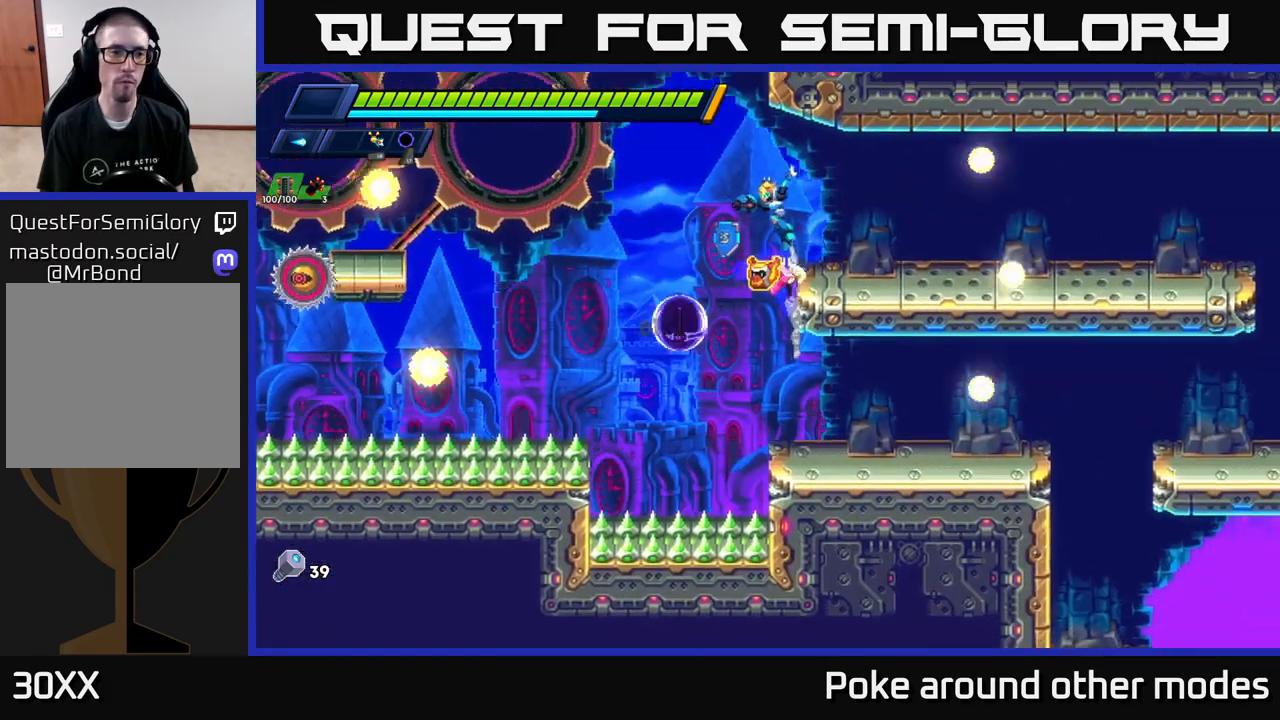
{"buttons": [], "left_stick": "right", "right_stick": "center", "events": [[33, "R2", "up"], [233, "A", "down"], [283, "A", "up"], [350, "left_stick", "left"], [417, "X", "down"], [467, "X", "up"], [500, "left_stick", "right"]]}
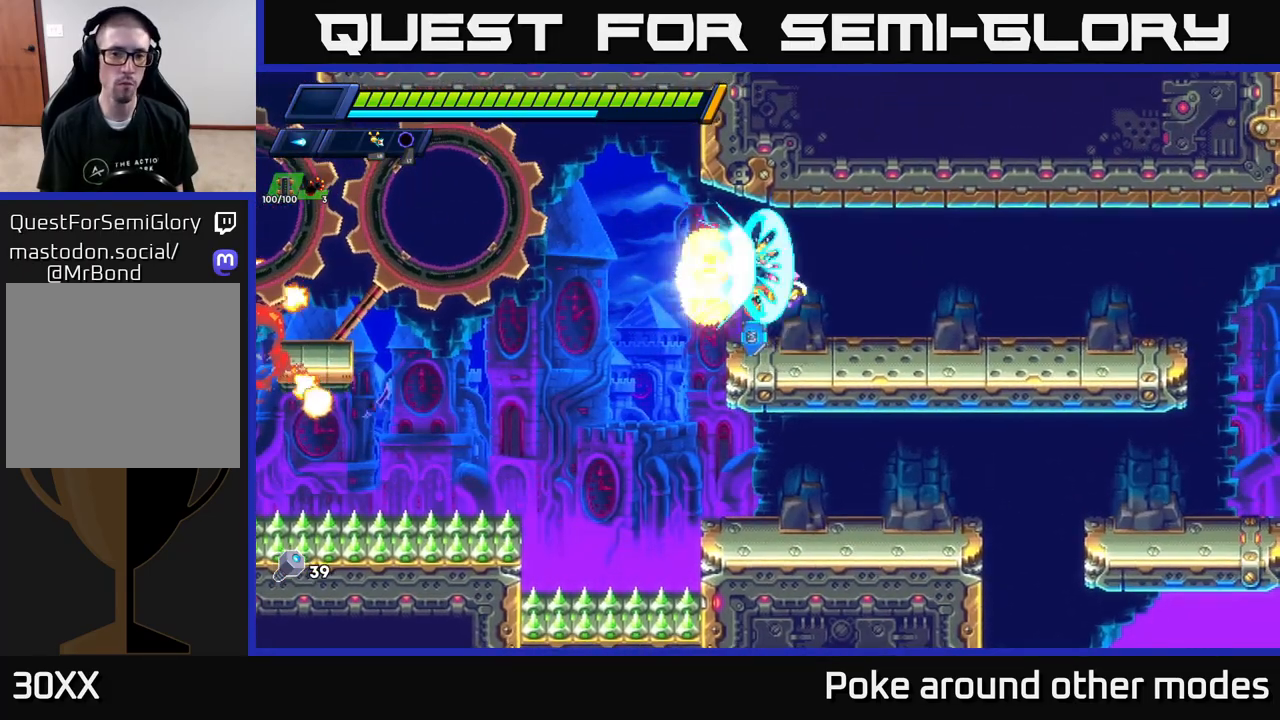
{"buttons": ["R2"], "left_stick": "right", "right_stick": "center", "events": [[50, "X", "down"], [133, "X", "up"], [200, "R2", "down"], [300, "R2", "up"], [383, "R2", "down"]]}
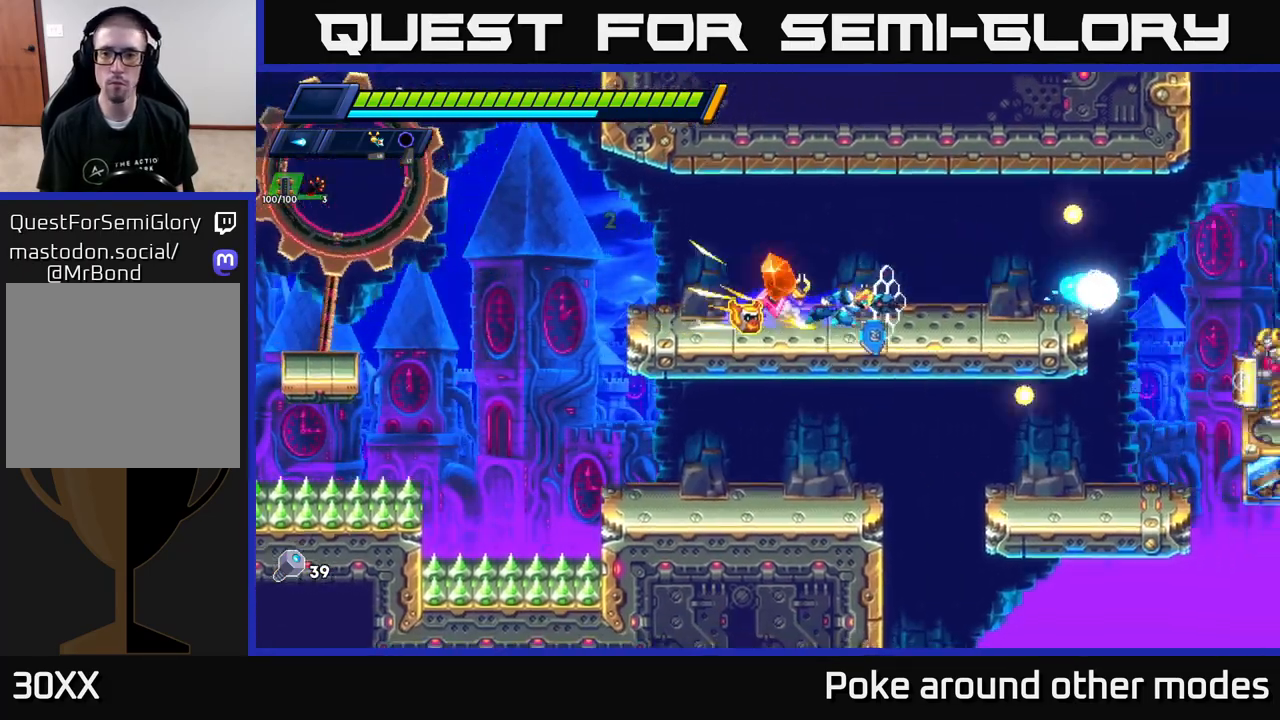
{"buttons": [], "left_stick": "center", "right_stick": "center", "events": [[200, "X", "down"], [300, "R2", "up"], [300, "X", "up"], [367, "X", "down"], [383, "R2", "down"], [417, "R2", "up"], [450, "X", "up"], [483, "left_stick", "center"]]}
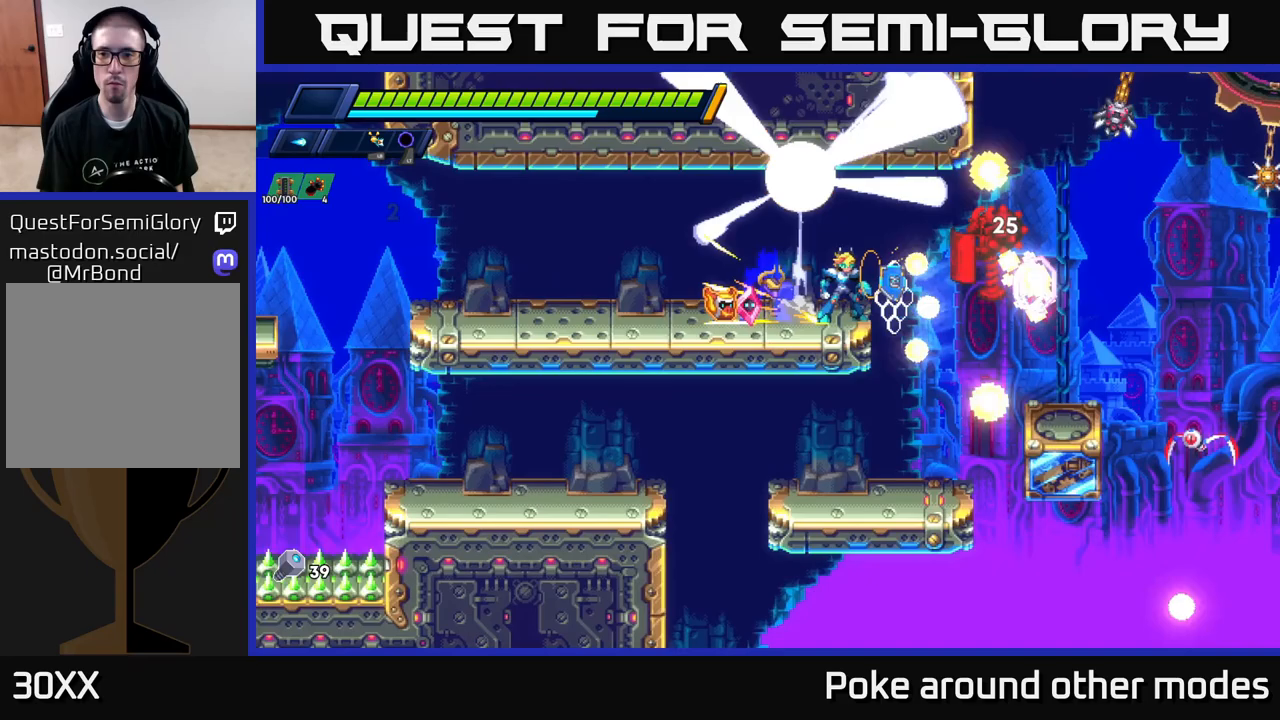
{"buttons": ["R2"], "left_stick": "left", "right_stick": "center", "events": [[17, "X", "down"], [83, "X", "up"], [167, "X", "down"], [167, "left_stick", "left"], [200, "R2", "down"], [233, "X", "up"], [333, "R2", "up"], [417, "R2", "down"]]}
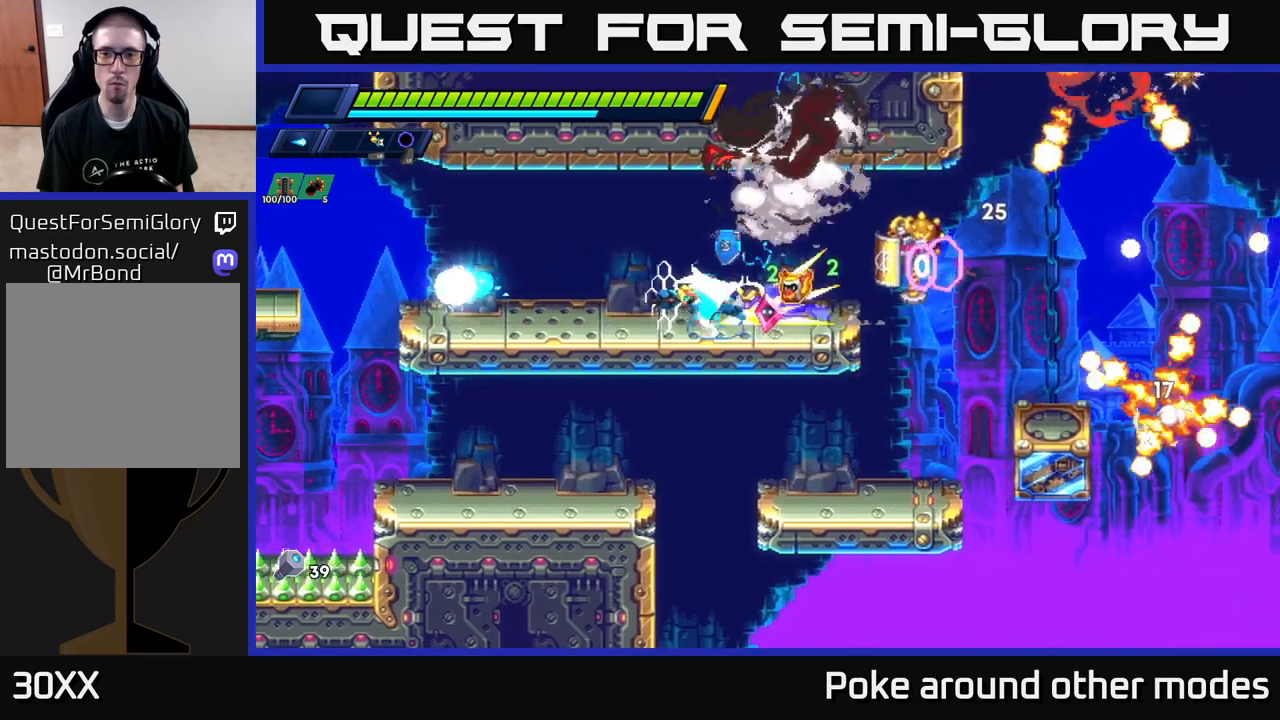
{"buttons": [], "left_stick": "right", "right_stick": "center", "events": [[383, "R2", "up"], [417, "left_stick", "right"]]}
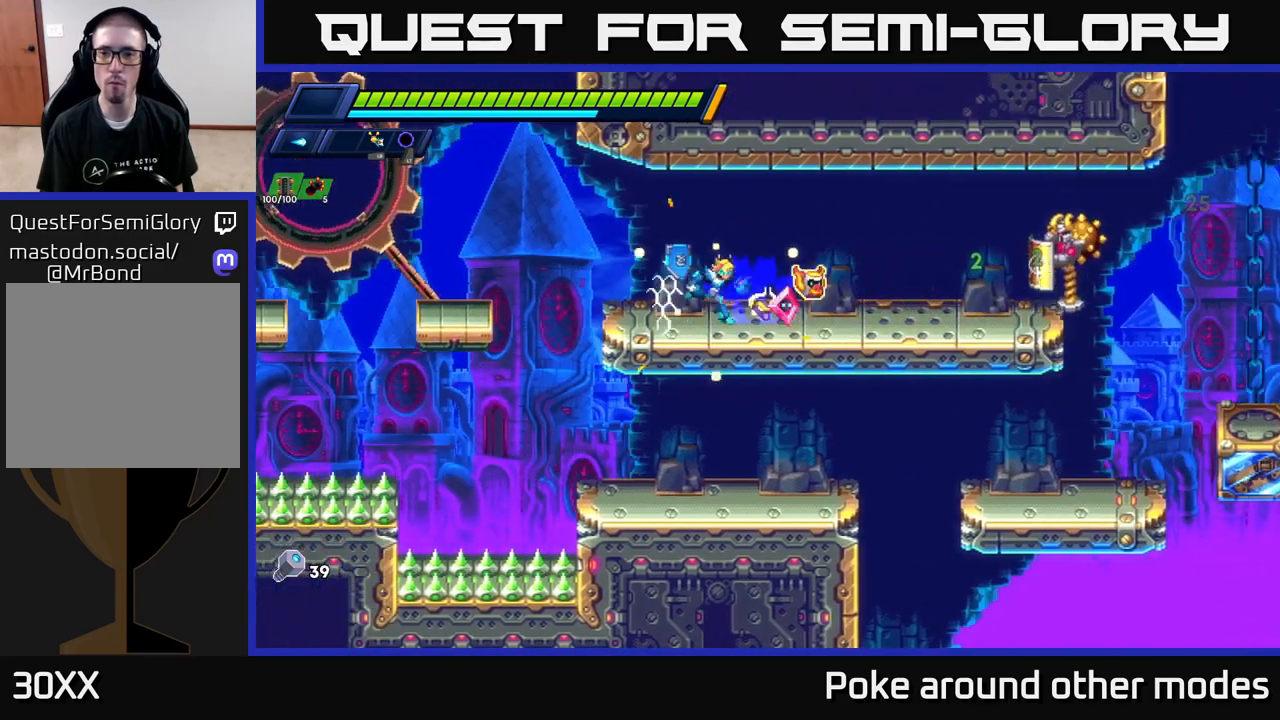
{"buttons": [], "left_stick": "left", "right_stick": "center", "events": [[17, "X", "down"], [83, "X", "up"], [167, "X", "down"], [183, "left_stick", "center"], [233, "X", "up"], [433, "left_stick", "left"]]}
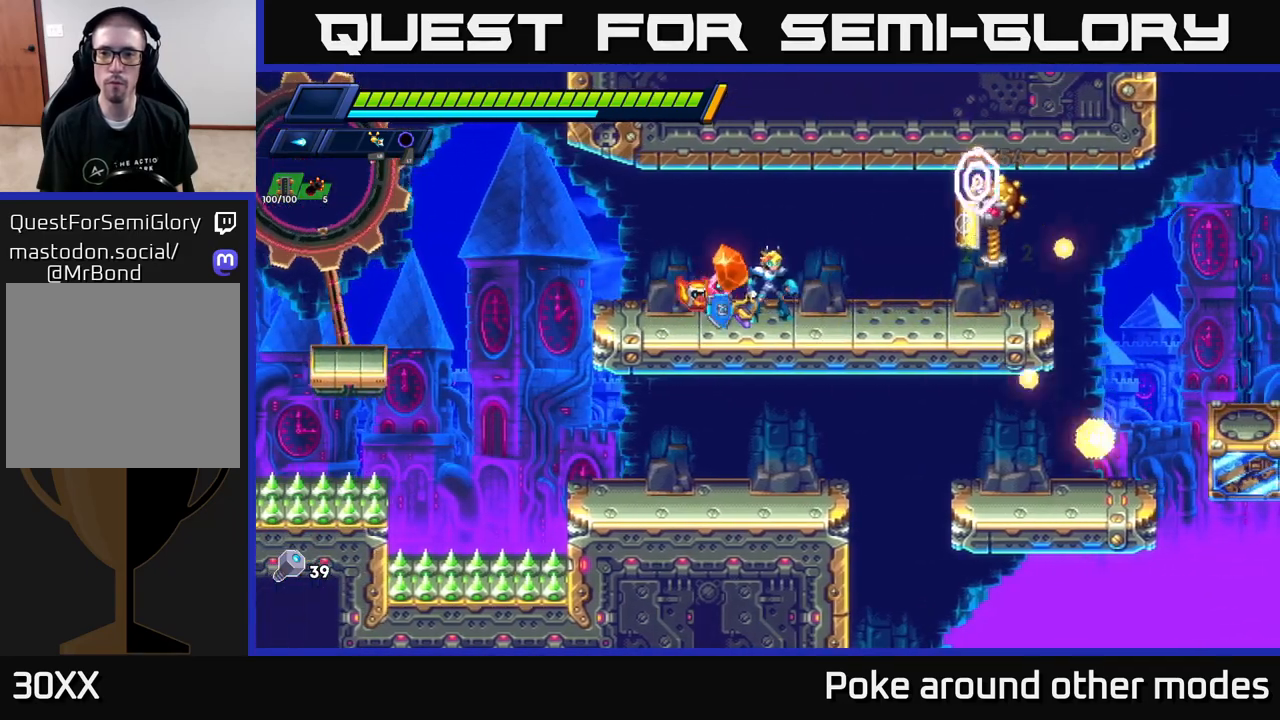
{"buttons": ["A", "R2"], "left_stick": "right", "right_stick": "center", "events": [[33, "left_stick", "center"], [217, "left_stick", "right"], [267, "R2", "down"], [317, "A", "down"], [450, "A", "up"], [500, "A", "down"]]}
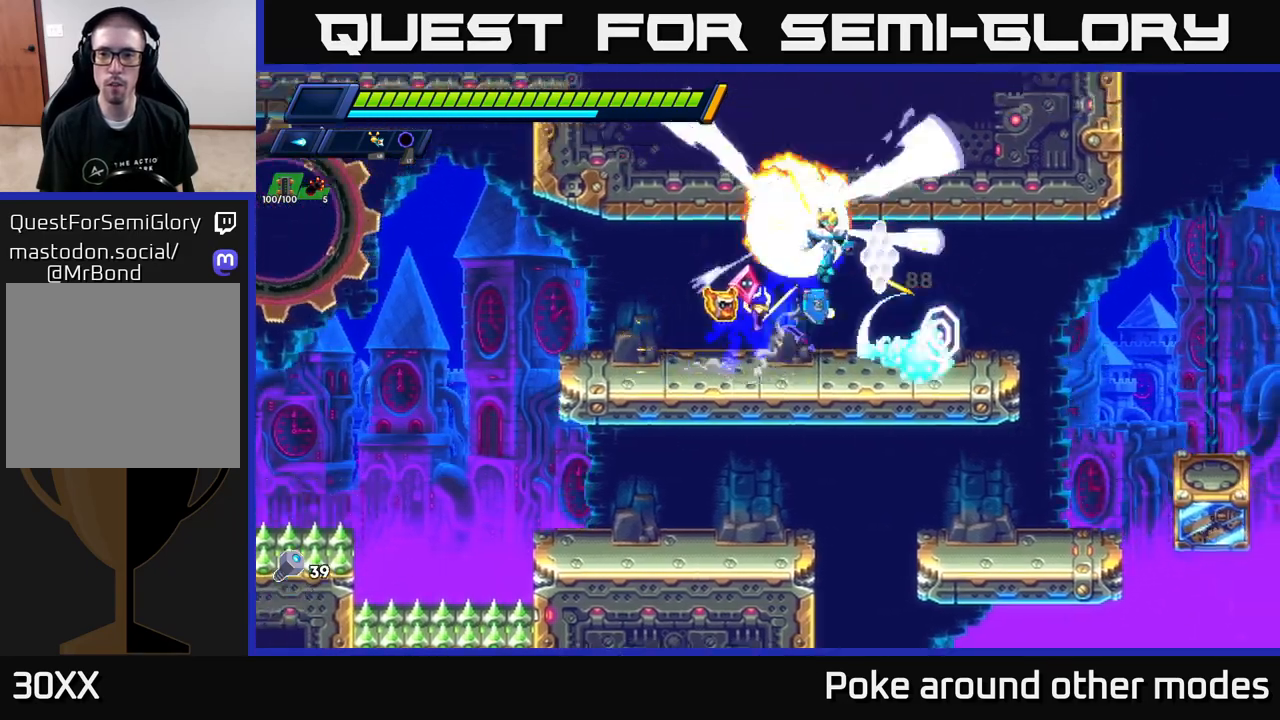
{"buttons": ["X"], "left_stick": "left", "right_stick": "center", "events": [[167, "A", "up"], [200, "R2", "up"], [400, "left_stick", "up-left"], [450, "left_stick", "left"], [483, "X", "down"]]}
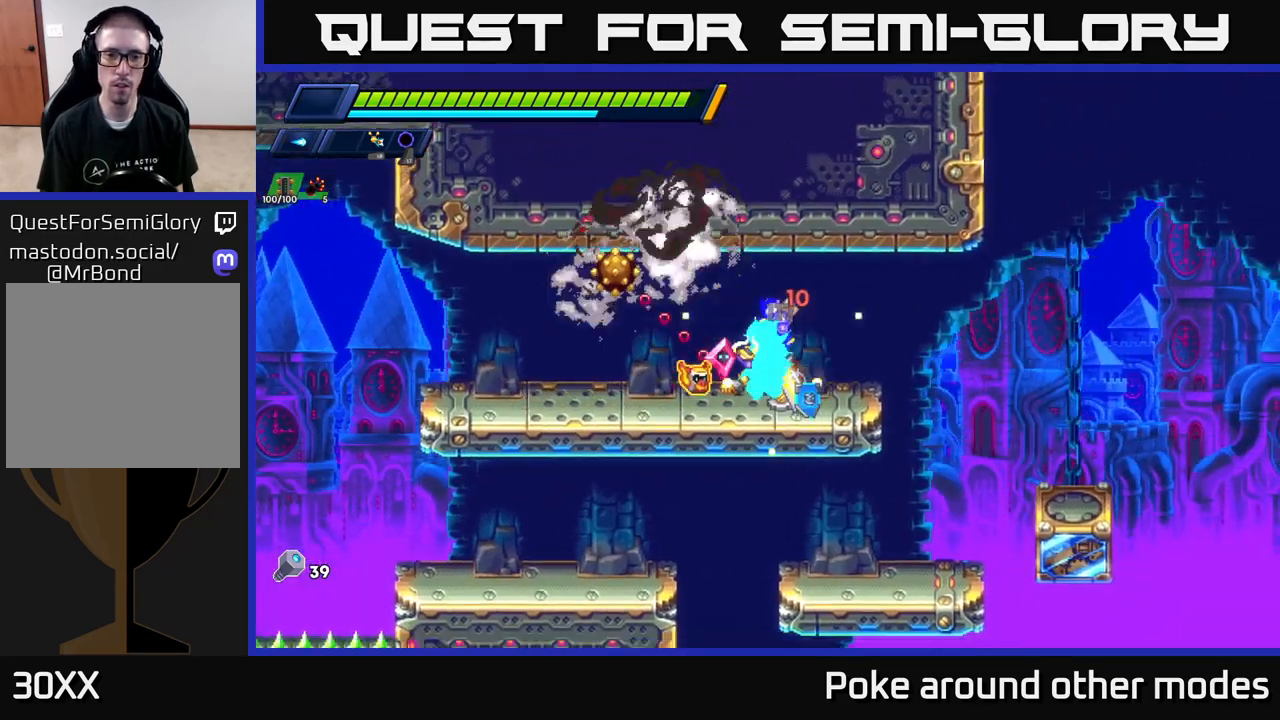
{"buttons": [], "left_stick": "center", "right_stick": "center", "events": [[50, "X", "up"], [67, "left_stick", "center"], [150, "X", "down"], [183, "left_stick", "right"], [200, "X", "up"], [283, "X", "down"], [300, "left_stick", "center"], [350, "X", "up"], [417, "X", "down"], [500, "X", "up"]]}
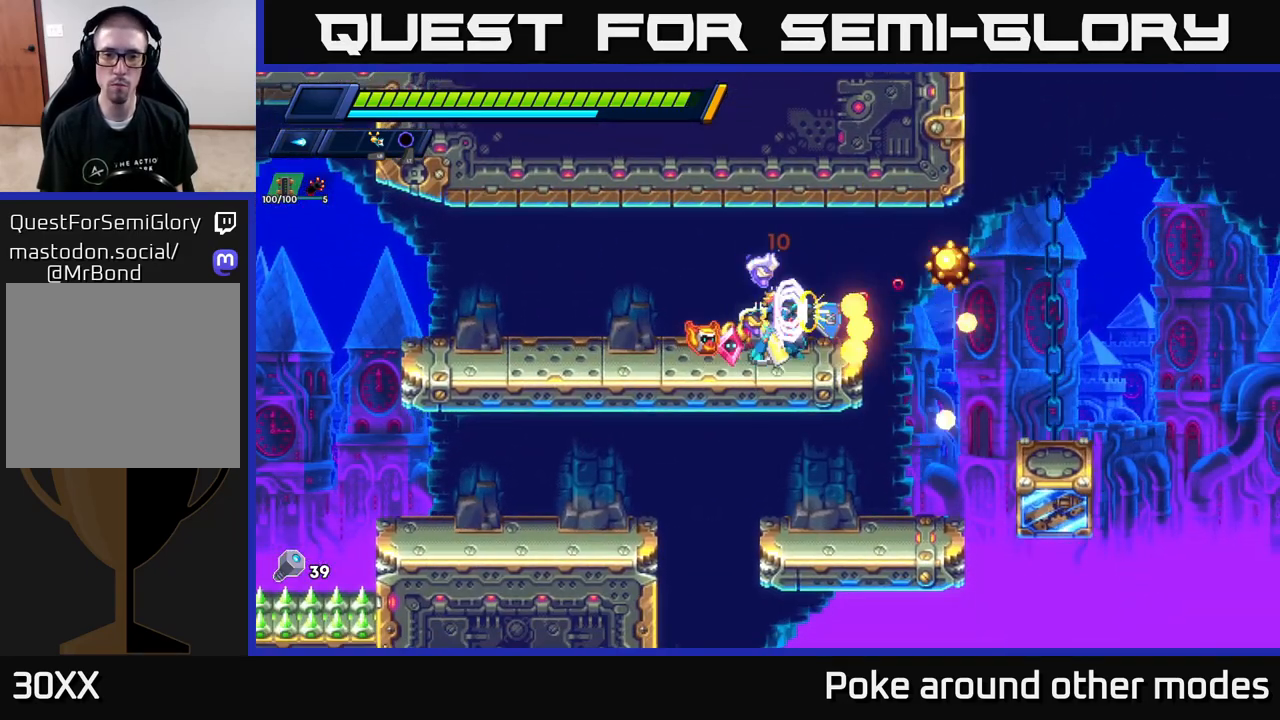
{"buttons": ["X"], "left_stick": "right", "right_stick": "center", "events": [[67, "X", "down"], [83, "left_stick", "left"], [167, "X", "up"], [217, "R2", "down"], [350, "R2", "up"], [417, "left_stick", "right"], [483, "X", "down"]]}
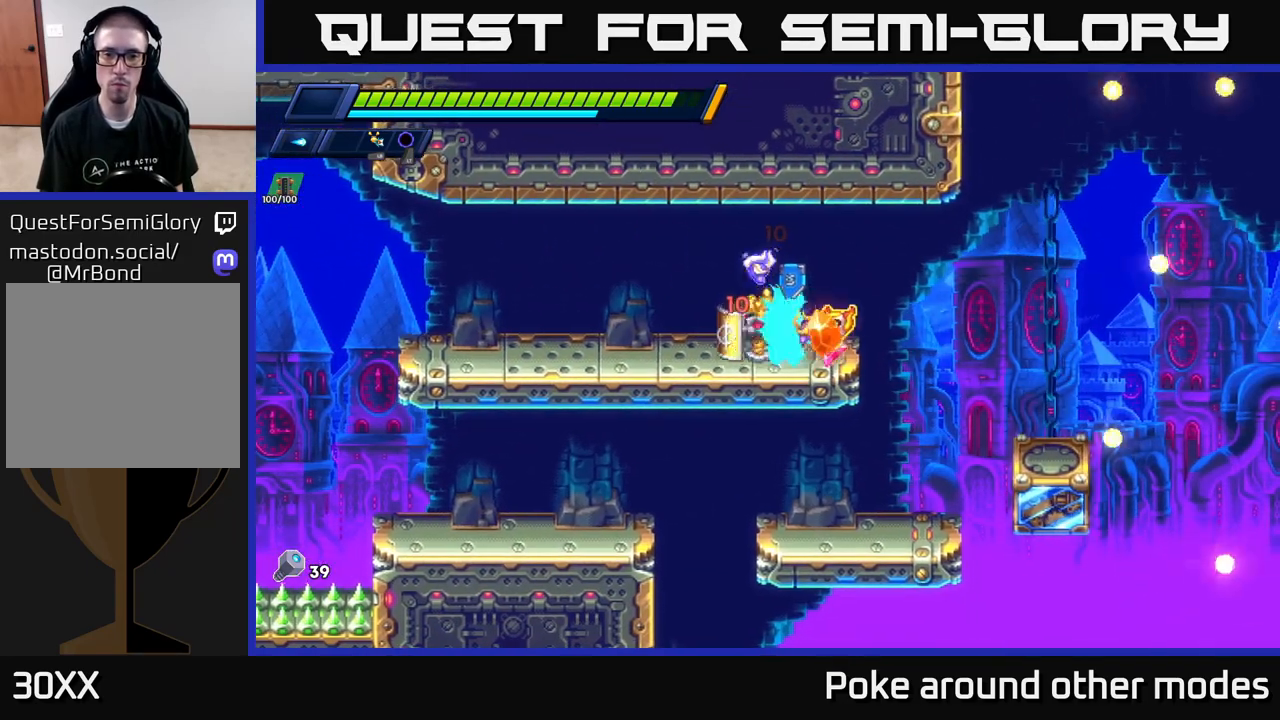
{"buttons": ["R2"], "left_stick": "left", "right_stick": "center", "events": [[50, "left_stick", "center"], [67, "X", "up"], [167, "left_stick", "left"], [183, "X", "down"], [300, "X", "up"], [350, "X", "down"], [417, "X", "up"], [483, "R2", "down"]]}
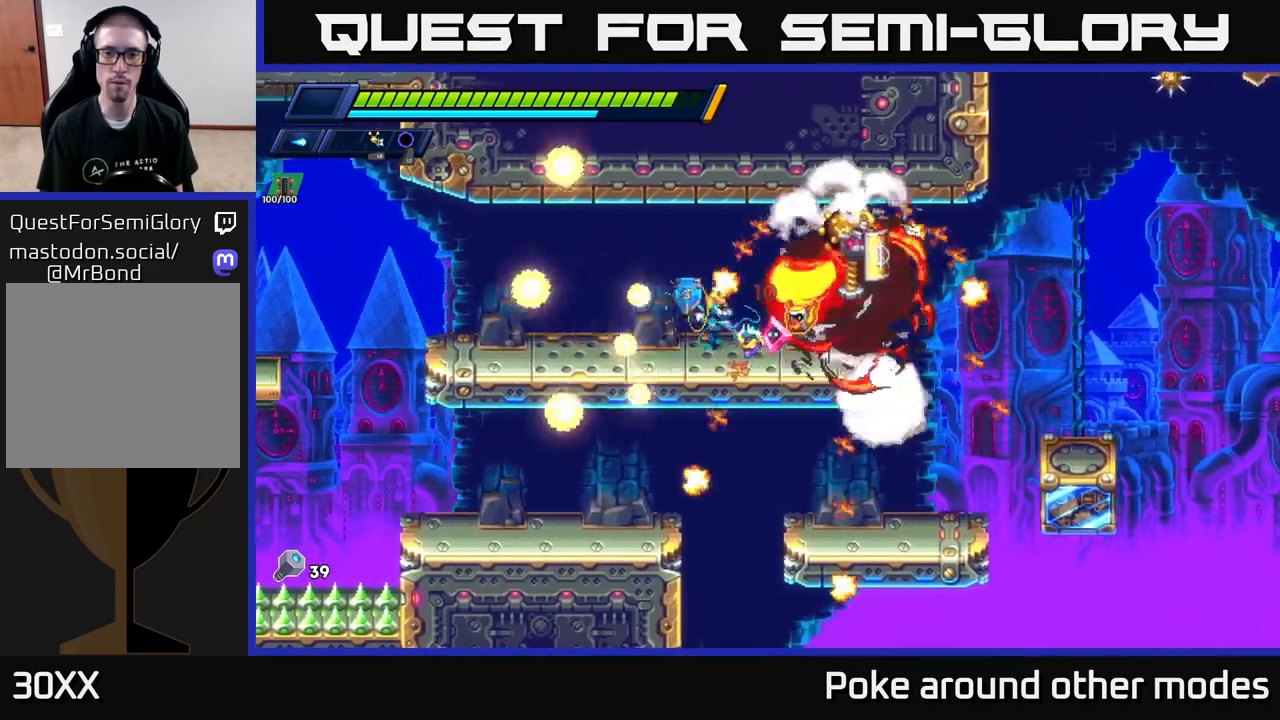
{"buttons": [], "left_stick": "center", "right_stick": "center", "events": [[83, "R2", "up"], [83, "left_stick", "right"], [150, "X", "down"], [200, "X", "up"], [300, "X", "down"], [317, "left_stick", "center"], [367, "X", "up"], [417, "X", "down"], [500, "X", "up"]]}
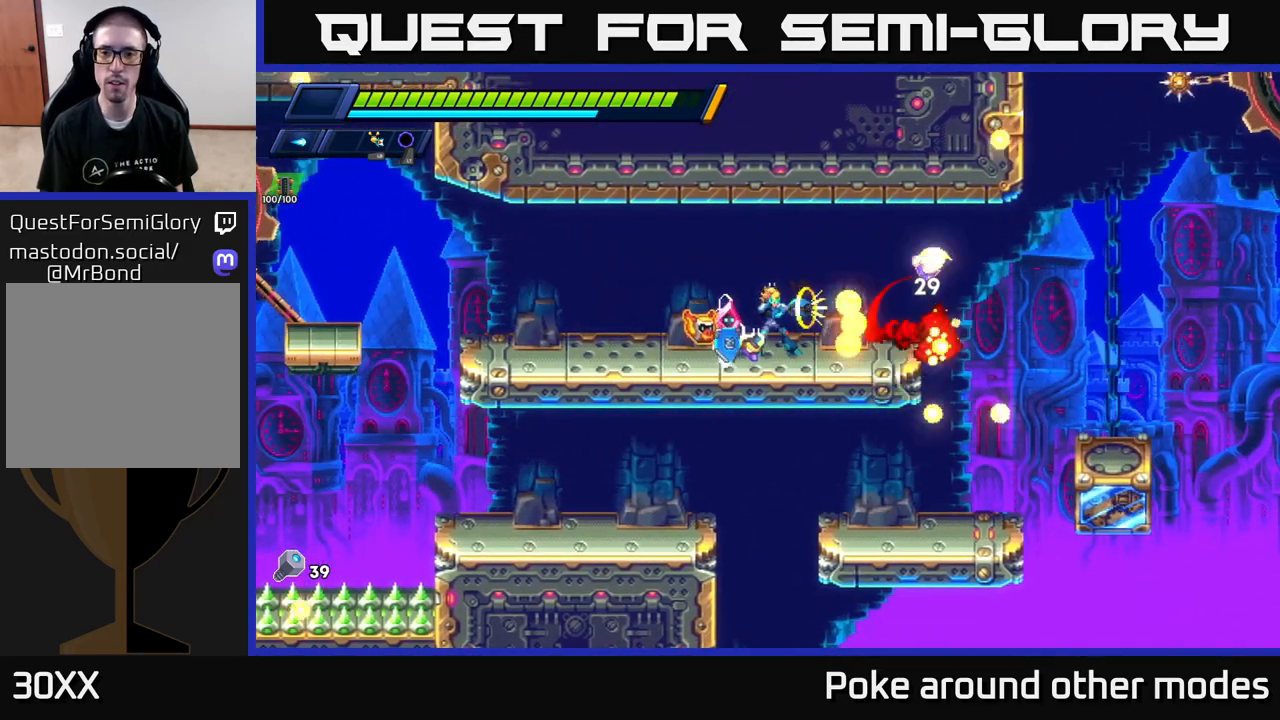
{"buttons": ["A", "R2"], "left_stick": "right", "right_stick": "center", "events": [[83, "X", "down"], [167, "X", "up"], [183, "left_stick", "left"], [417, "left_stick", "right"], [433, "R2", "down"], [467, "A", "down"]]}
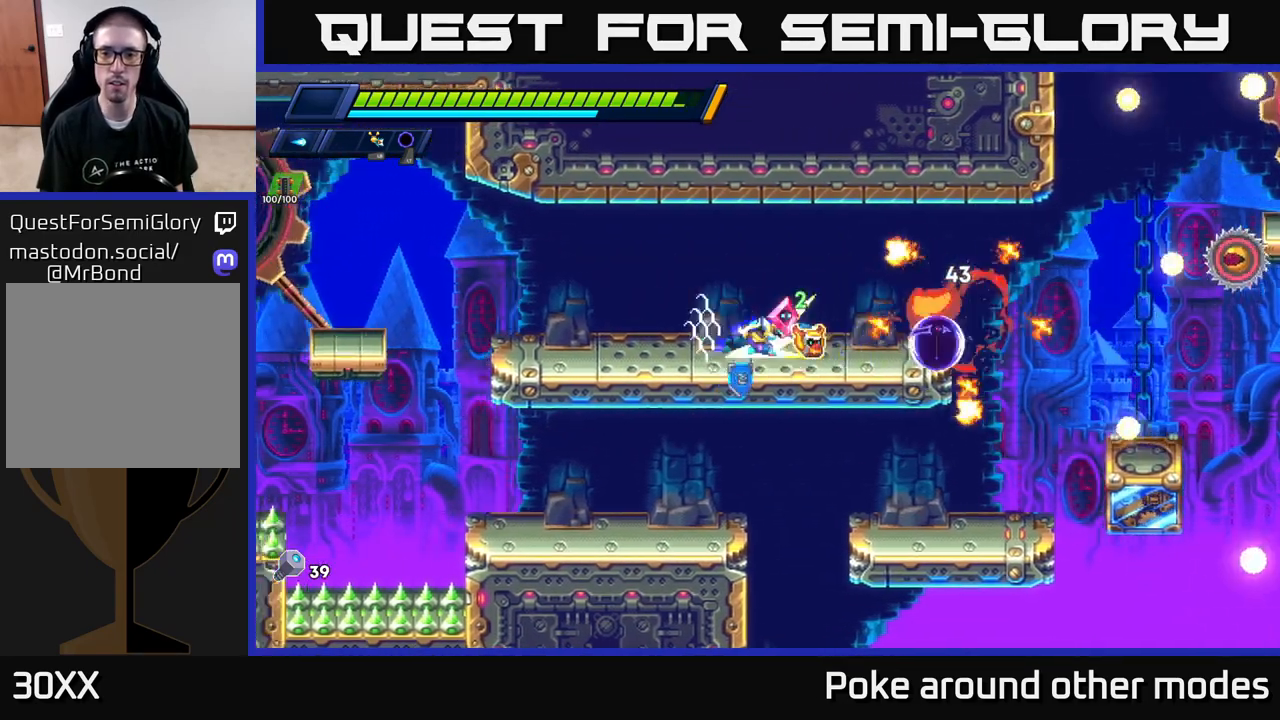
{"buttons": ["X"], "left_stick": "center", "right_stick": "center", "events": [[100, "R2", "up"], [117, "A", "up"], [183, "X", "down"], [267, "X", "up"], [317, "left_stick", "center"], [350, "X", "down"], [417, "X", "up"], [500, "X", "down"]]}
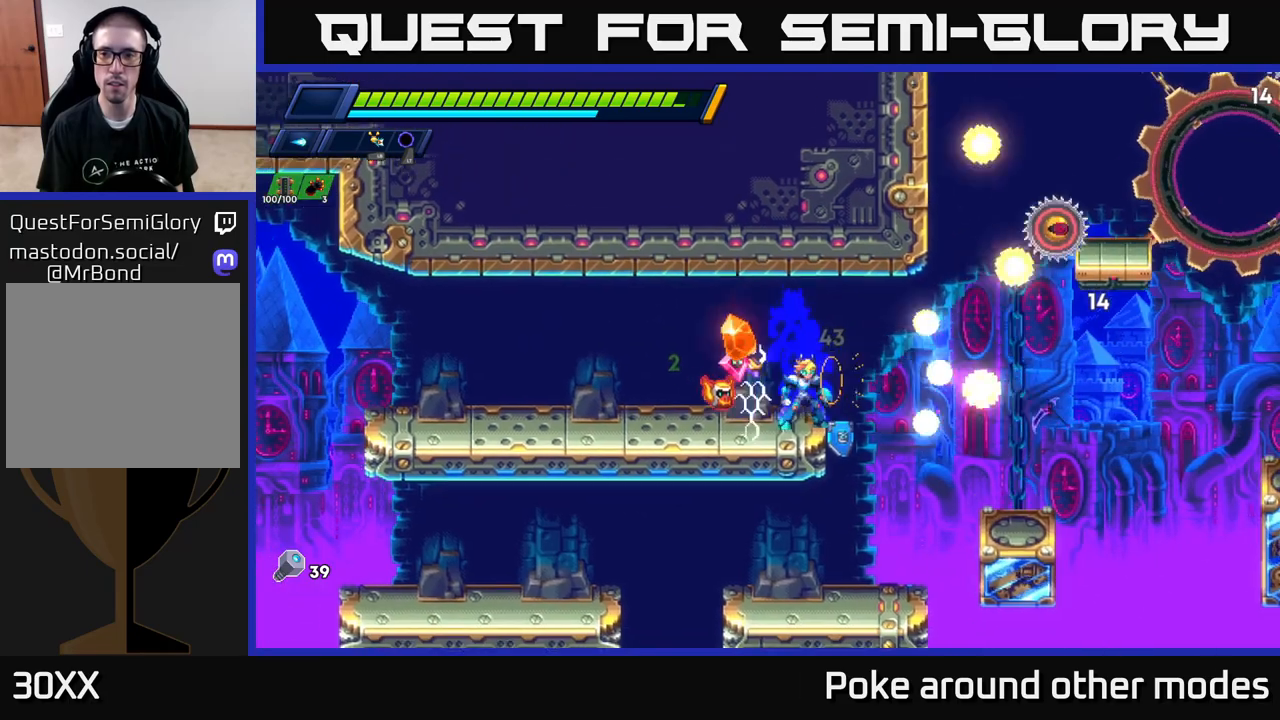
{"buttons": [], "left_stick": "center", "right_stick": "center", "events": [[100, "X", "up"], [167, "A", "down"], [167, "X", "down"], [317, "A", "up"], [317, "X", "up"], [400, "X", "down"], [483, "X", "up"]]}
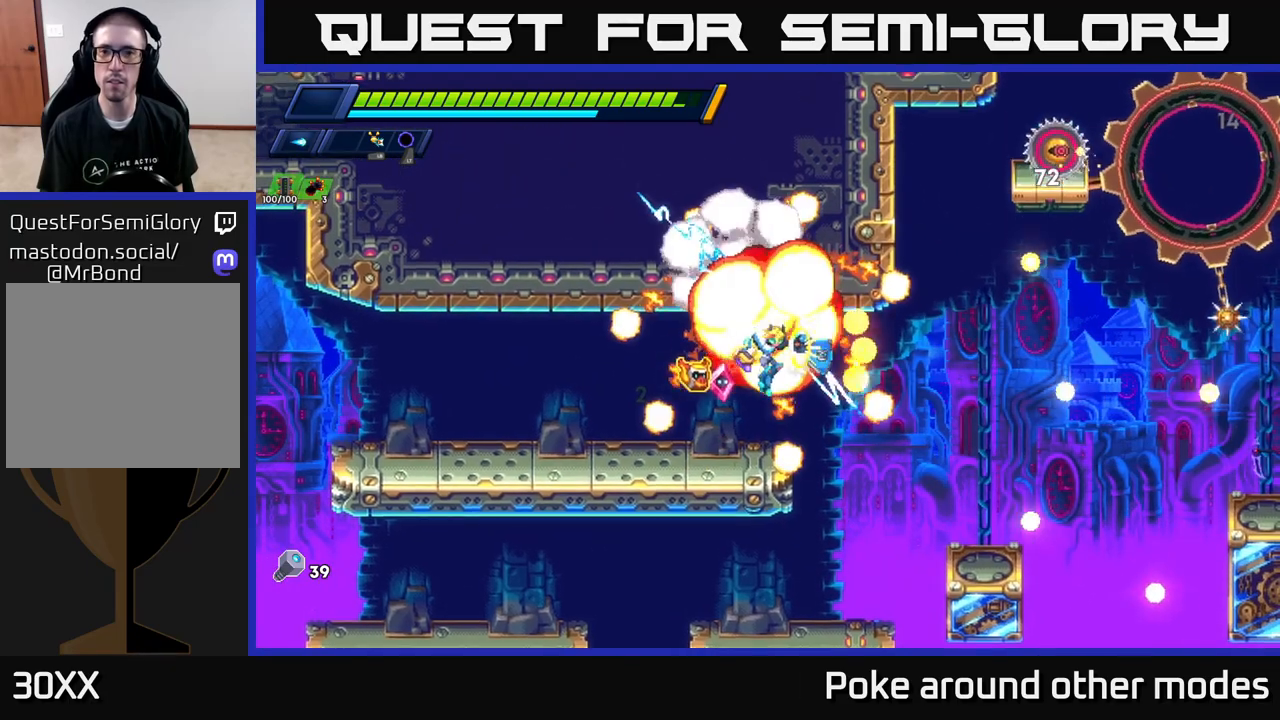
{"buttons": ["A", "R2"], "left_stick": "right", "right_stick": "center", "events": [[50, "X", "down"], [133, "X", "up"], [200, "X", "down"], [283, "left_stick", "right"], [317, "X", "up"], [367, "R2", "down"], [450, "A", "down"]]}
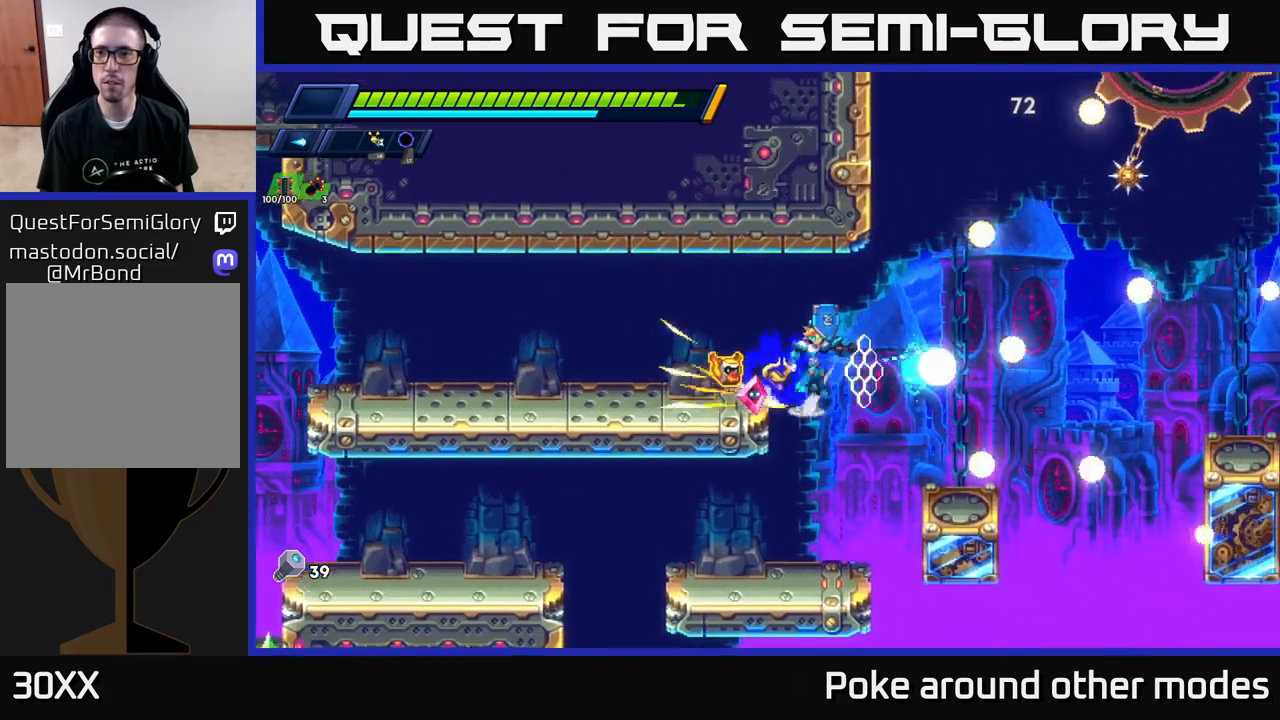
{"buttons": ["A", "R2"], "left_stick": "right", "right_stick": "center", "events": [[117, "A", "up"], [133, "R2", "up"], [283, "left_stick", "center"], [417, "A", "down"], [417, "R2", "down"], [417, "left_stick", "right"]]}
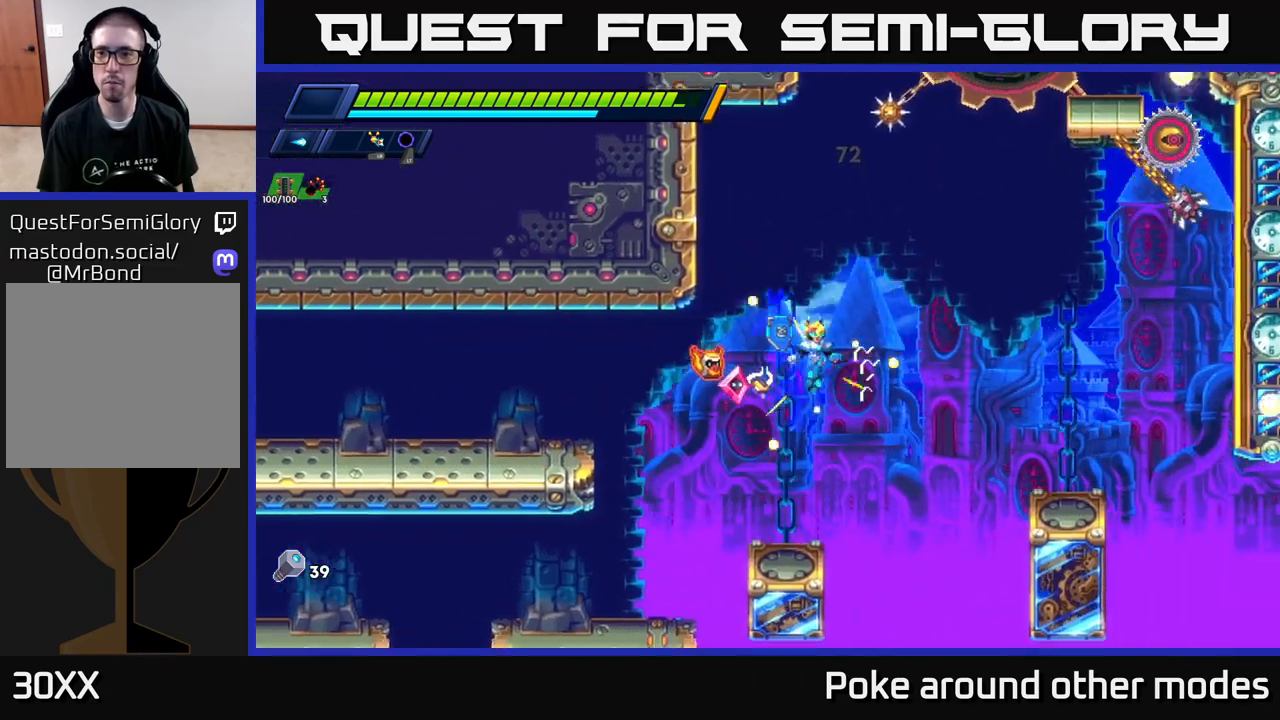
{"buttons": [], "left_stick": "center", "right_stick": "center", "events": [[183, "R2", "up"], [200, "A", "up"], [200, "X", "down"], [267, "X", "up"], [350, "X", "down"], [433, "X", "up"], [467, "left_stick", "center"]]}
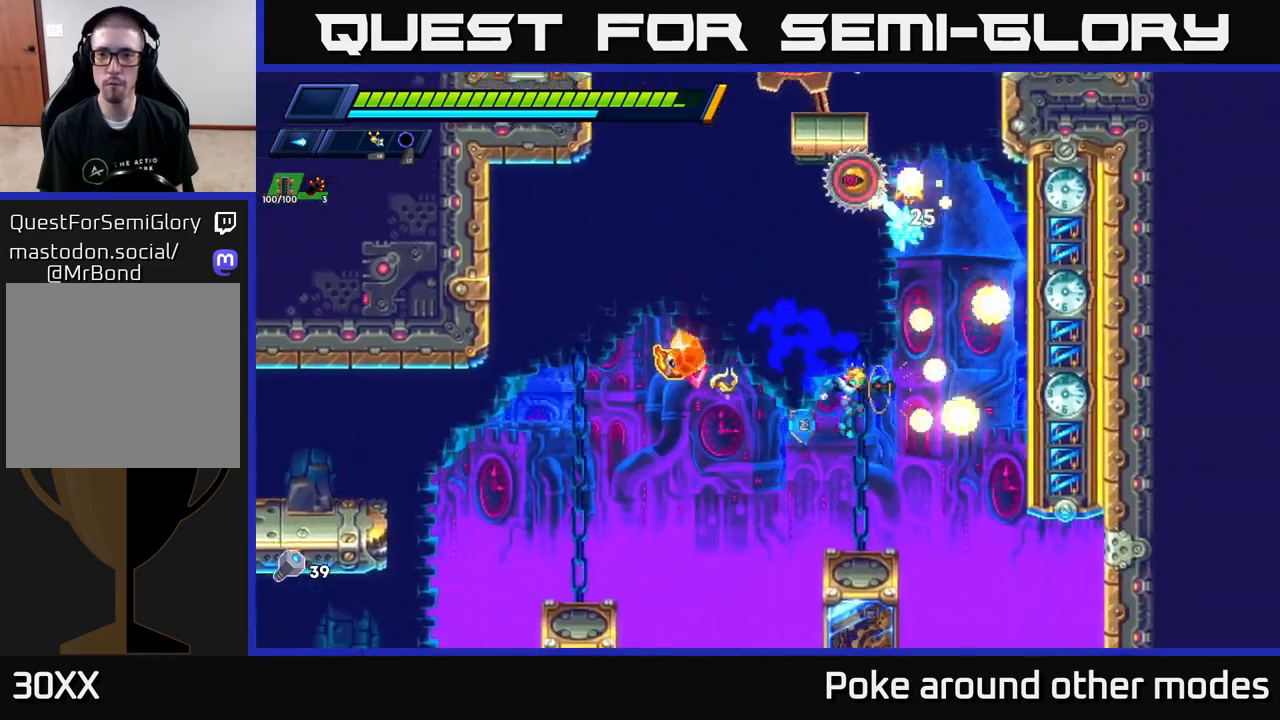
{"buttons": ["R2"], "left_stick": "right", "right_stick": "center", "events": [[100, "left_stick", "right"], [283, "A", "down"], [283, "R2", "down"], [450, "A", "up"]]}
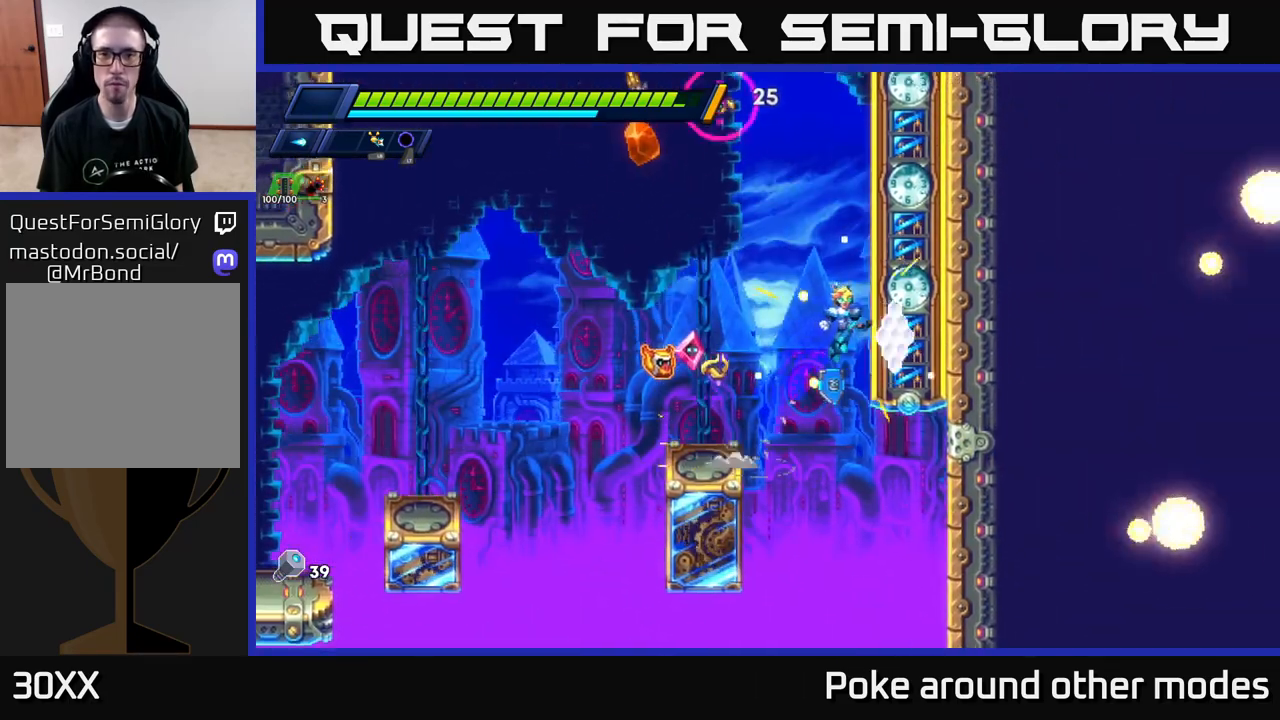
{"buttons": [], "left_stick": "right", "right_stick": "center", "events": [[17, "A", "down"], [333, "R2", "up"], [350, "A", "up"], [400, "X", "down"], [483, "X", "up"]]}
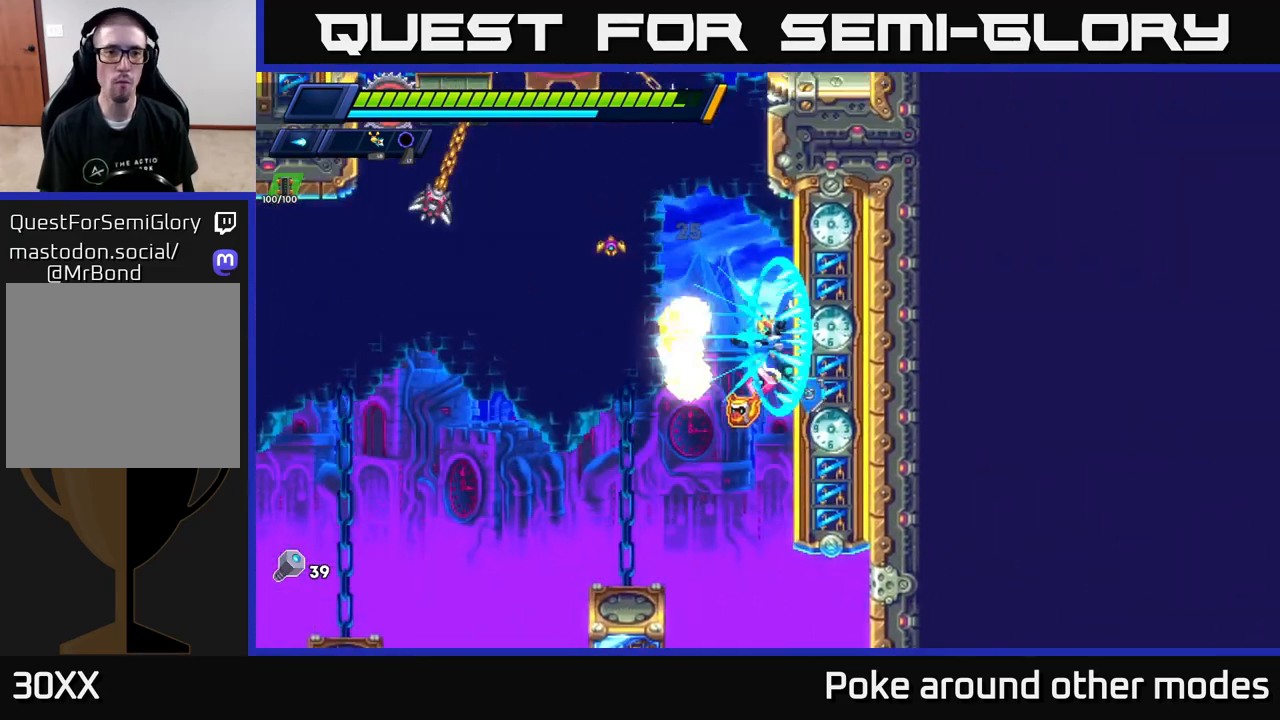
{"buttons": ["A"], "left_stick": "right", "right_stick": "center", "events": [[50, "X", "down"], [117, "X", "up"], [200, "X", "down"], [250, "A", "down"], [283, "X", "up"]]}
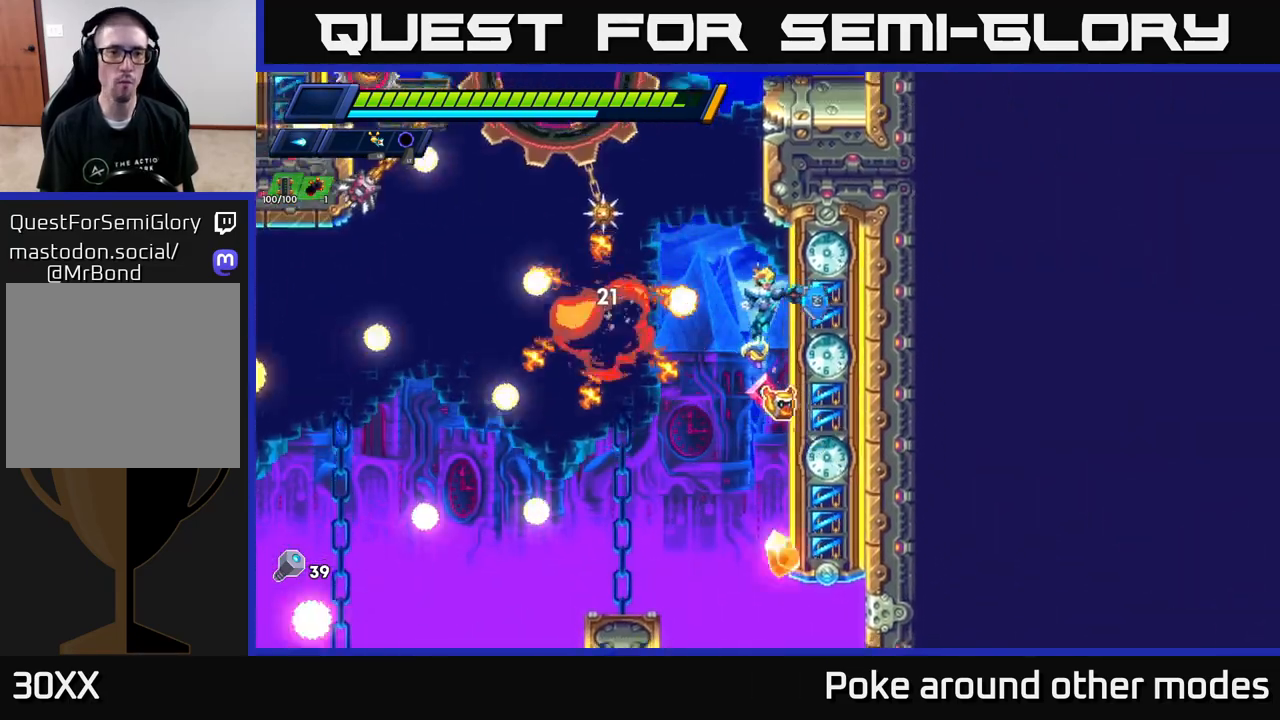
{"buttons": ["X"], "left_stick": "right", "right_stick": "center", "events": [[117, "A", "up"], [150, "X", "down"], [233, "X", "up"], [317, "X", "down"], [383, "X", "up"], [467, "X", "down"]]}
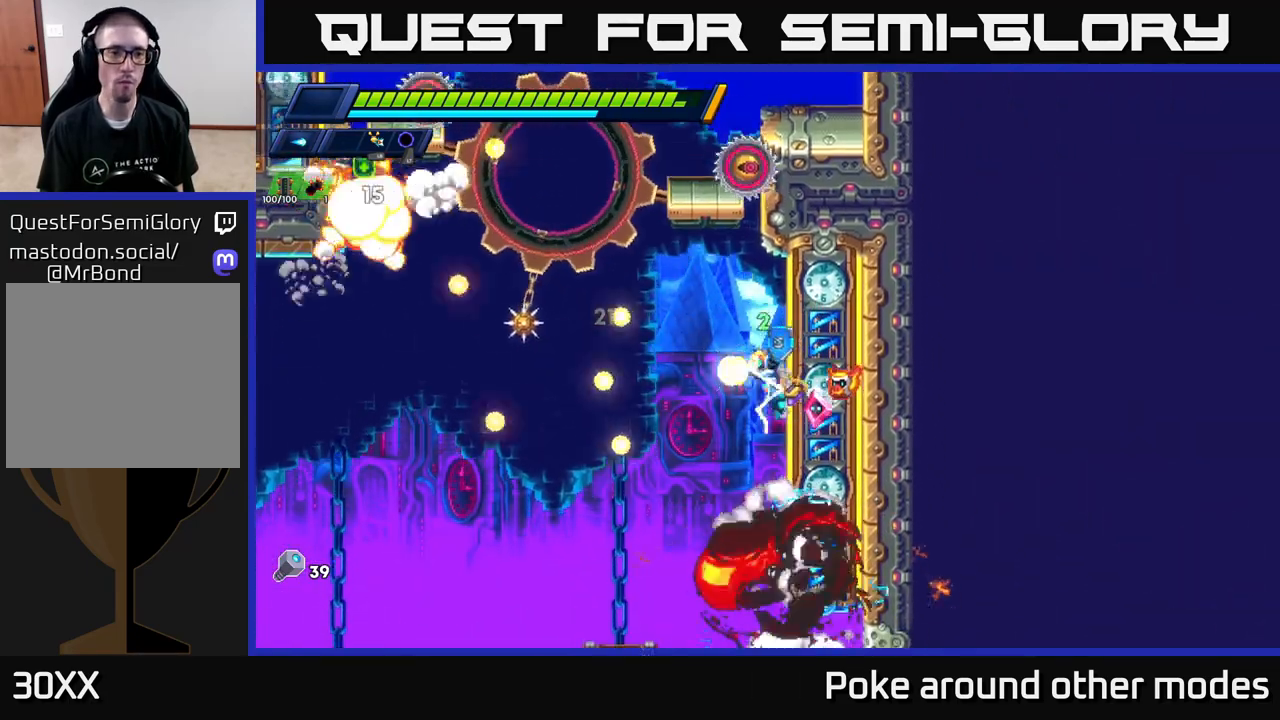
{"buttons": ["X"], "left_stick": "right", "right_stick": "center", "events": [[67, "X", "up"], [117, "A", "down"], [283, "A", "up"], [467, "X", "down"]]}
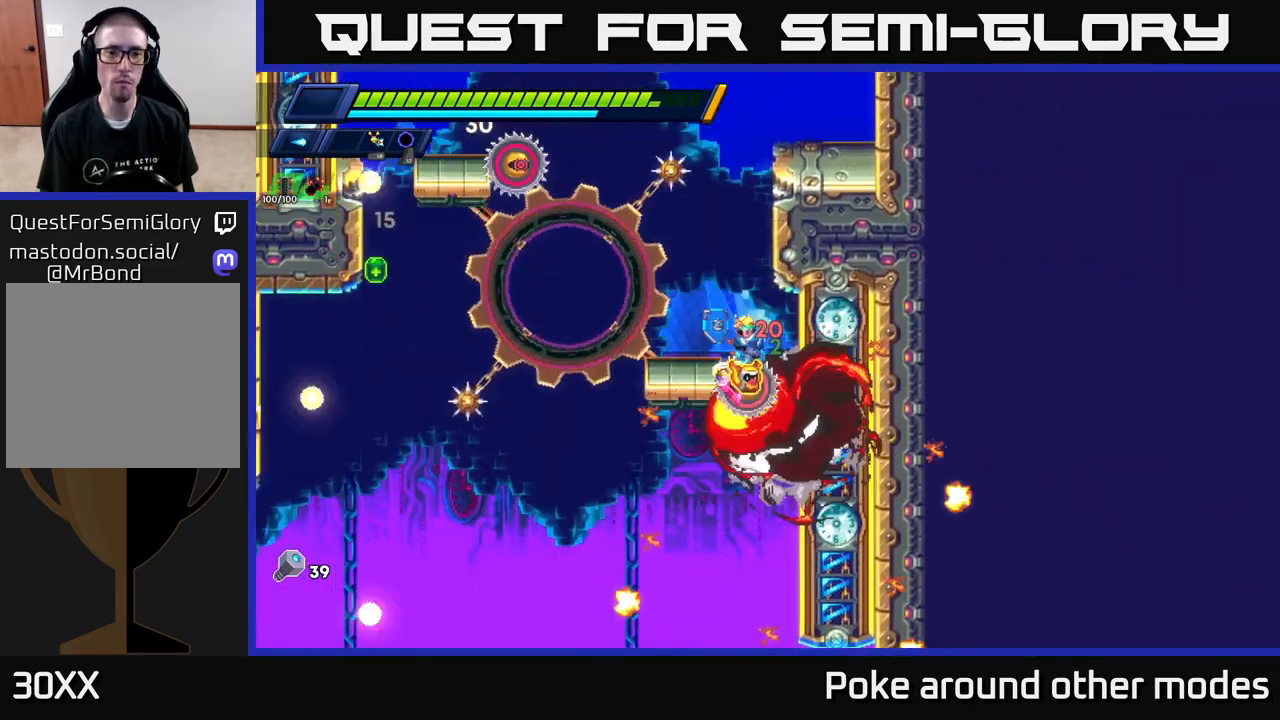
{"buttons": ["A", "X", "R2"], "left_stick": "left", "right_stick": "center", "events": [[67, "X", "up"], [150, "X", "down"], [217, "X", "up"], [300, "X", "down"], [333, "left_stick", "up"], [383, "X", "up"], [383, "left_stick", "left"], [450, "X", "down"], [483, "A", "down"], [500, "R2", "down"]]}
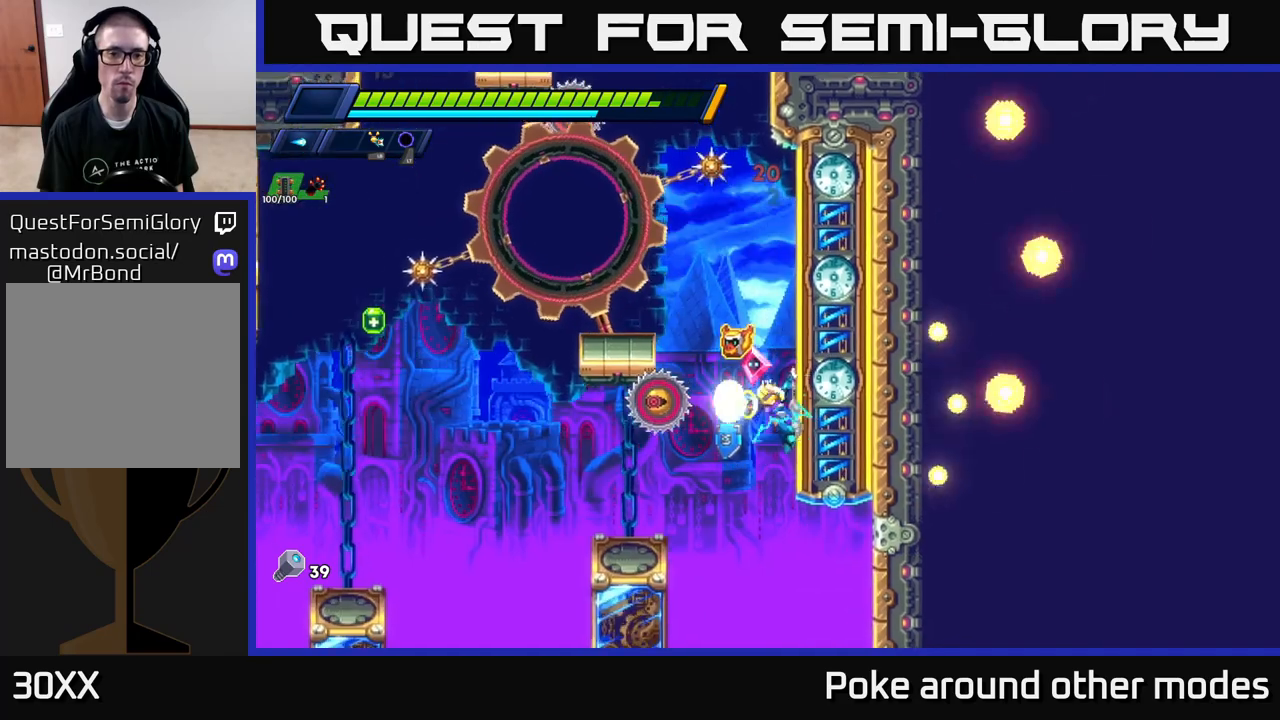
{"buttons": [], "left_stick": "left", "right_stick": "center", "events": [[33, "X", "up"], [117, "R2", "up"], [133, "A", "up"], [183, "X", "down"], [283, "X", "up"]]}
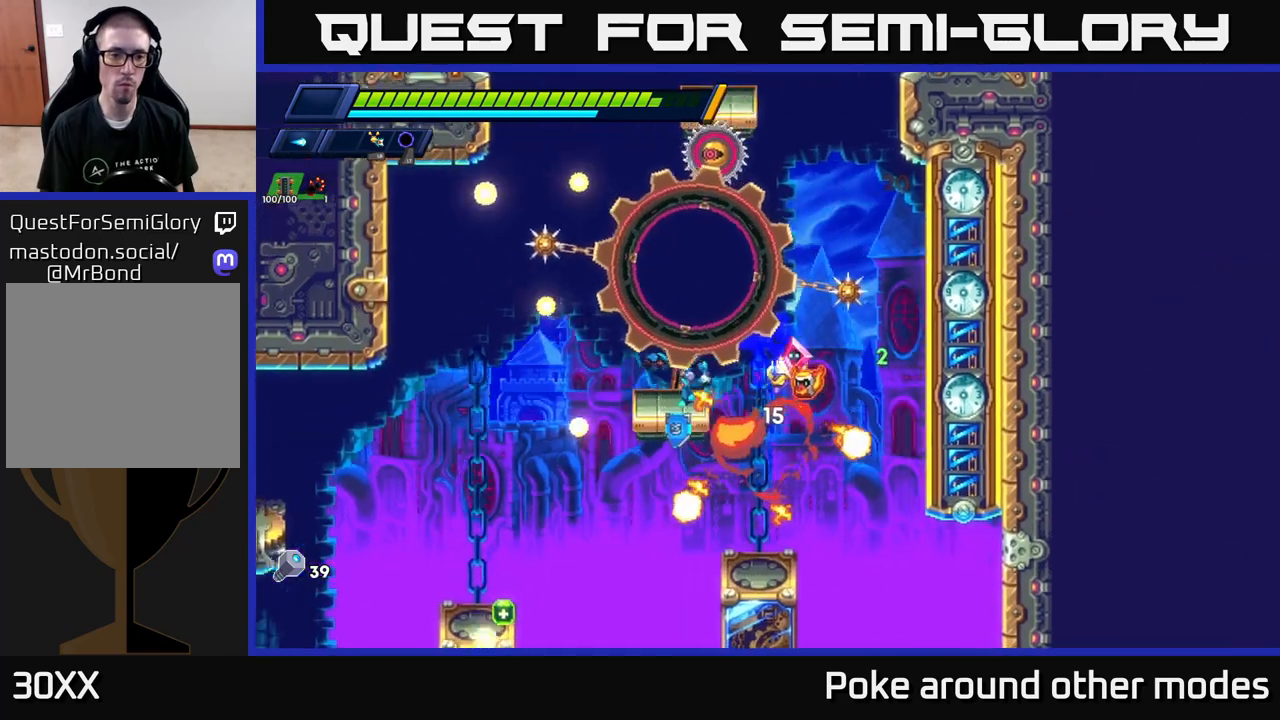
{"buttons": [], "left_stick": "left", "right_stick": "center", "events": [[17, "X", "down"], [67, "R2", "down"], [100, "R2", "up"], [133, "X", "up"]]}
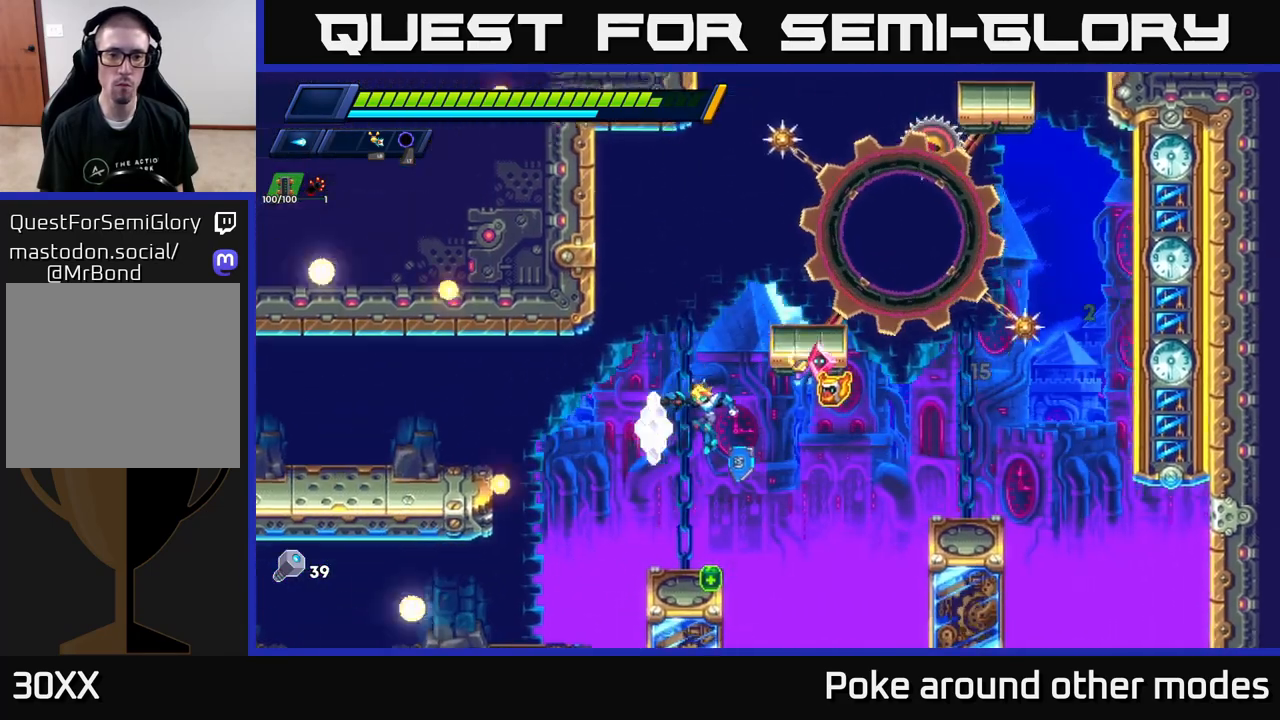
{"buttons": ["A", "R2"], "left_stick": "right", "right_stick": "center", "events": [[100, "left_stick", "right"], [217, "left_stick", "center"], [417, "left_stick", "right"], [450, "A", "down"], [450, "R2", "down"]]}
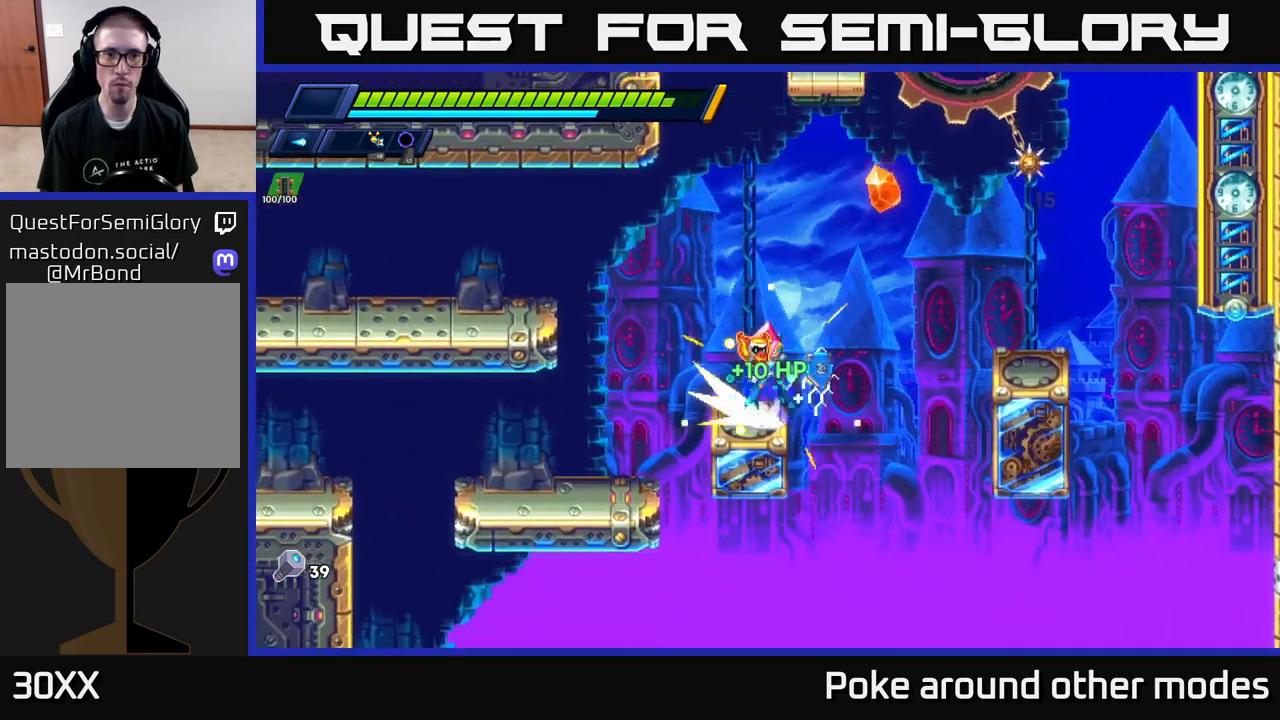
{"buttons": ["A", "R2"], "left_stick": "right", "right_stick": "center", "events": [[100, "A", "up"], [150, "R2", "up"], [483, "A", "down"], [500, "R2", "down"]]}
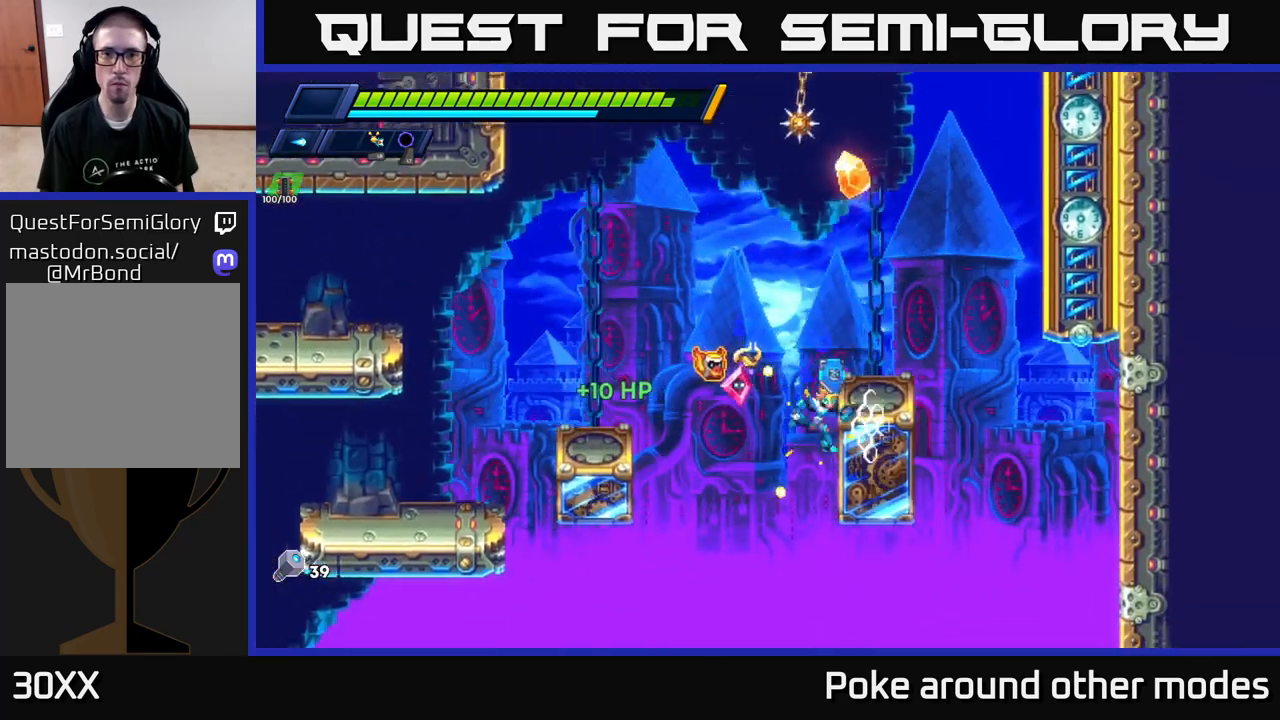
{"buttons": ["A", "R2"], "left_stick": "right", "right_stick": "center", "events": [[217, "A", "up"], [300, "A", "down"]]}